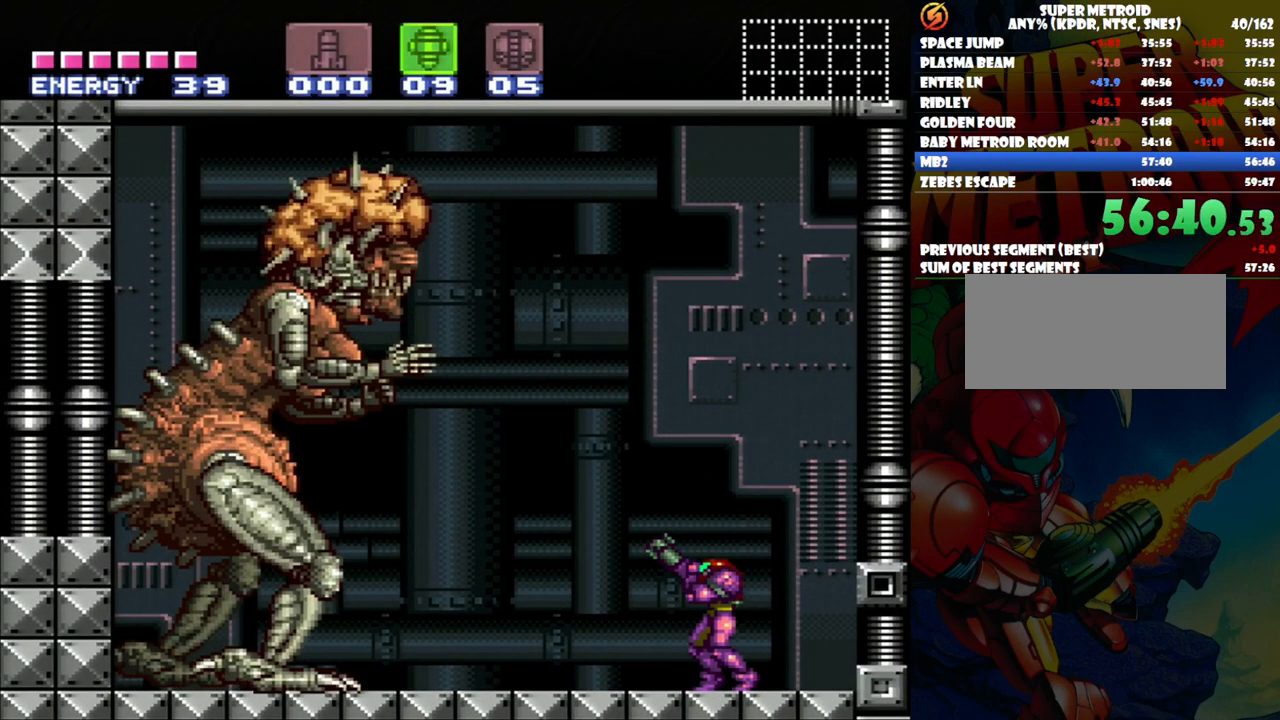
Gameplay with a controller (Nintendo layout); each line is a JSON object with the inputs held at the frame after it. "events" lists button and stick changes between this image and that frame as [ms after this image, input, new state], when the widget could be followed in between. Not read: L3 R1 R3.
{"buttons": ["Y"], "events": [[483, "Y", "down"]]}
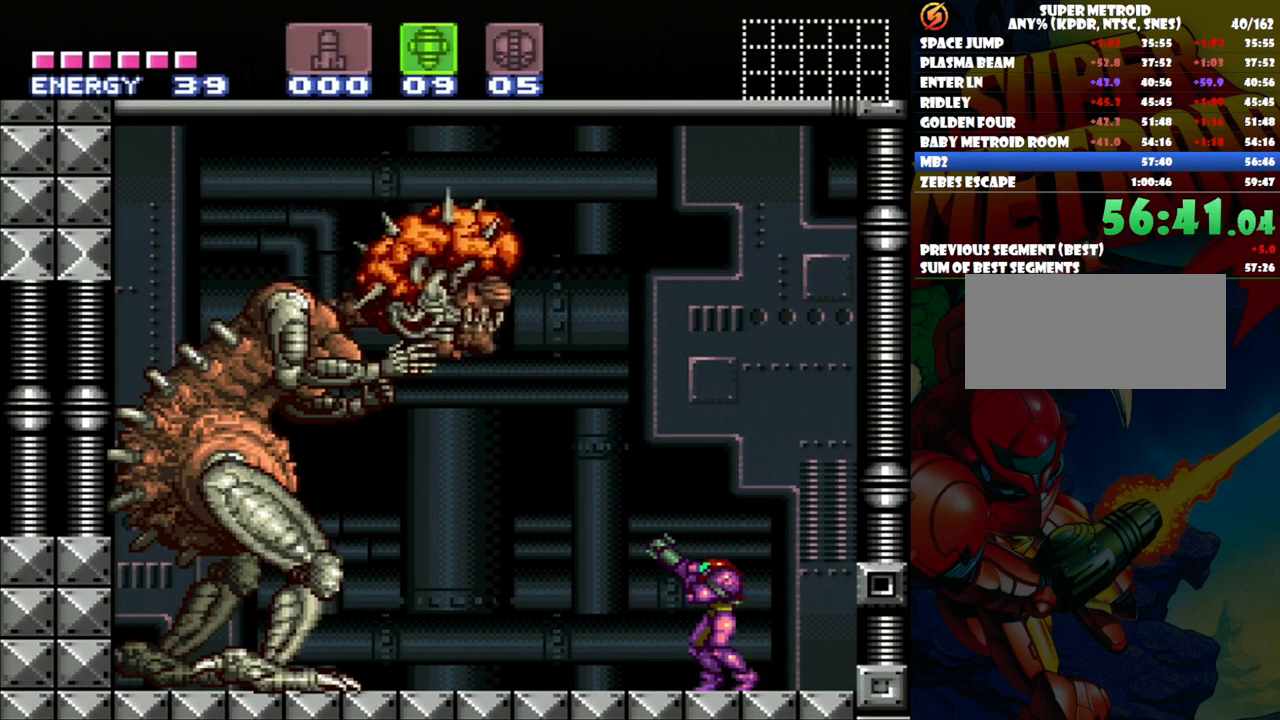
{"buttons": [], "events": [[83, "Y", "up"], [350, "Y", "down"], [500, "Y", "up"]]}
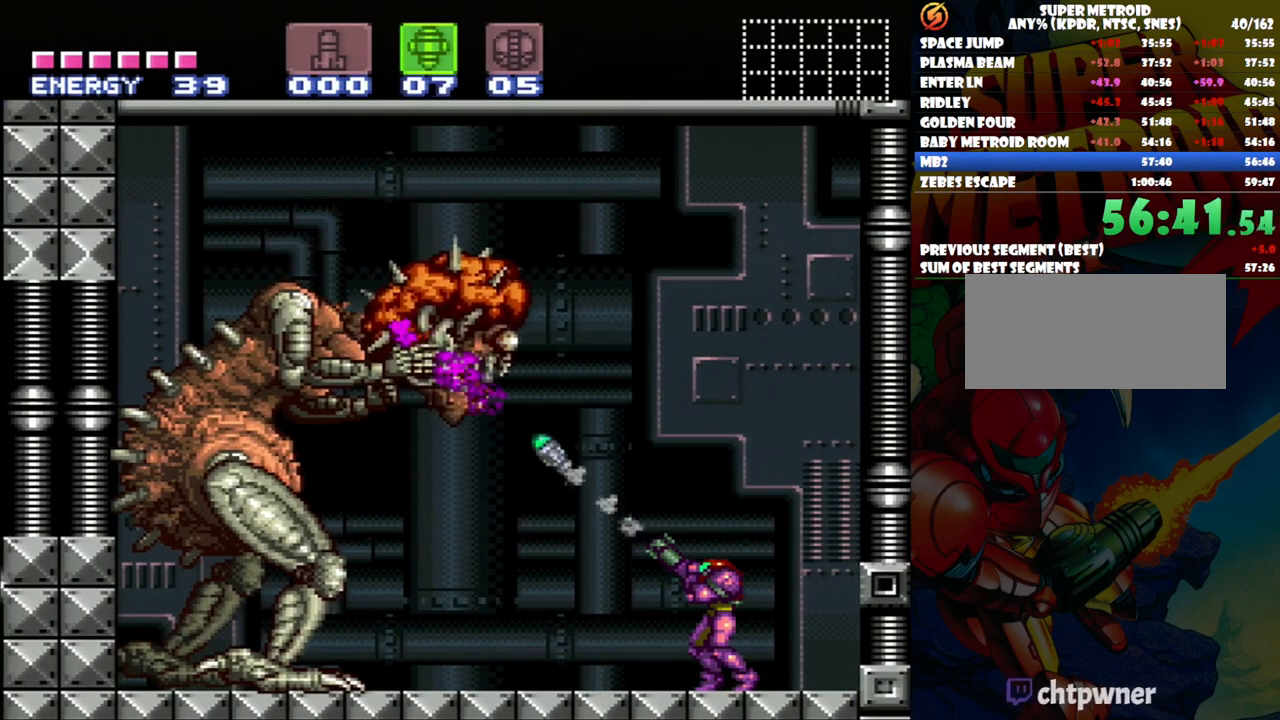
{"buttons": [], "events": [[250, "Y", "down"], [367, "Y", "up"]]}
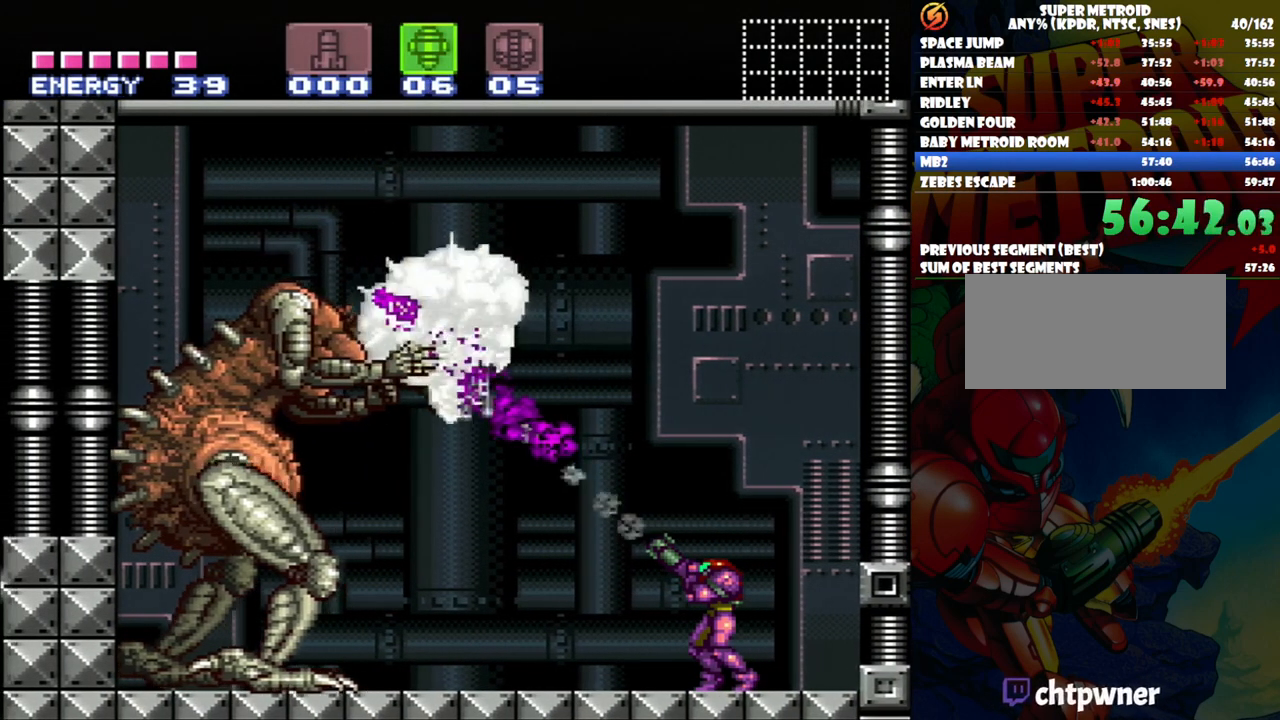
{"buttons": ["Y"], "events": [[117, "Y", "down"], [250, "Y", "up"], [467, "Y", "down"]]}
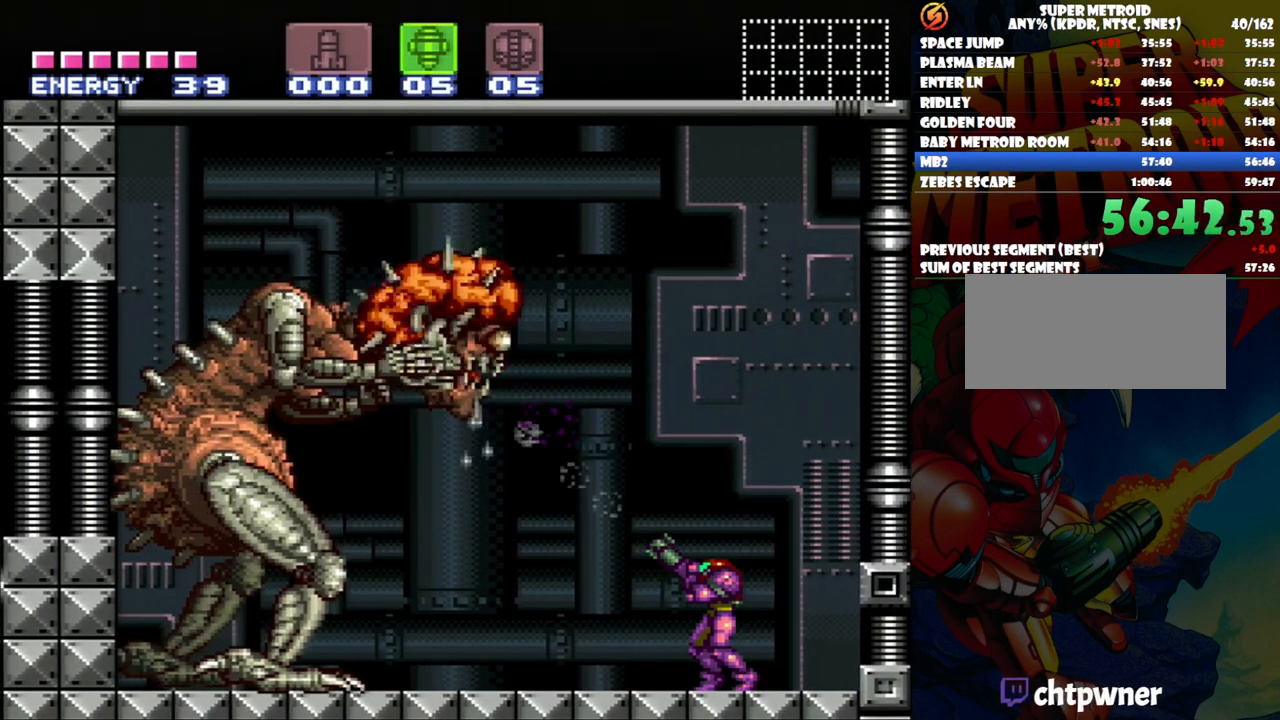
{"buttons": [], "events": [[100, "Y", "up"], [333, "Y", "down"], [467, "Y", "up"]]}
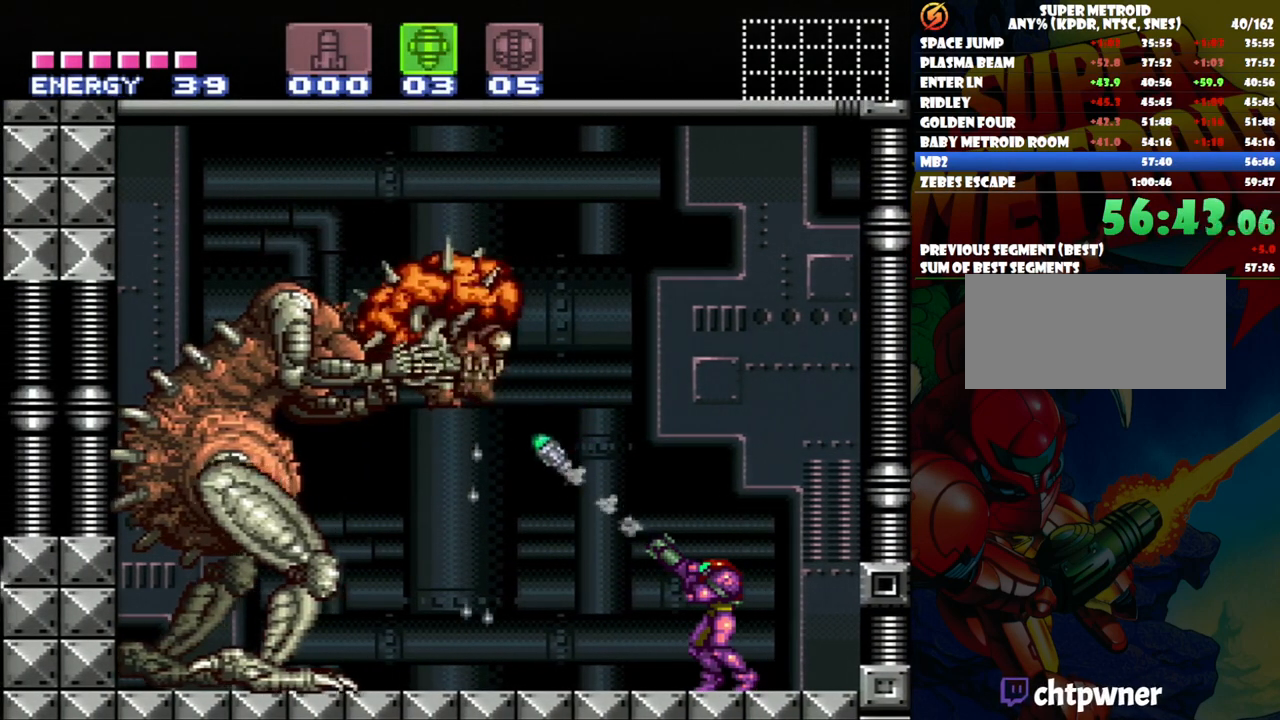
{"buttons": [], "events": [[183, "Y", "down"], [317, "Y", "up"]]}
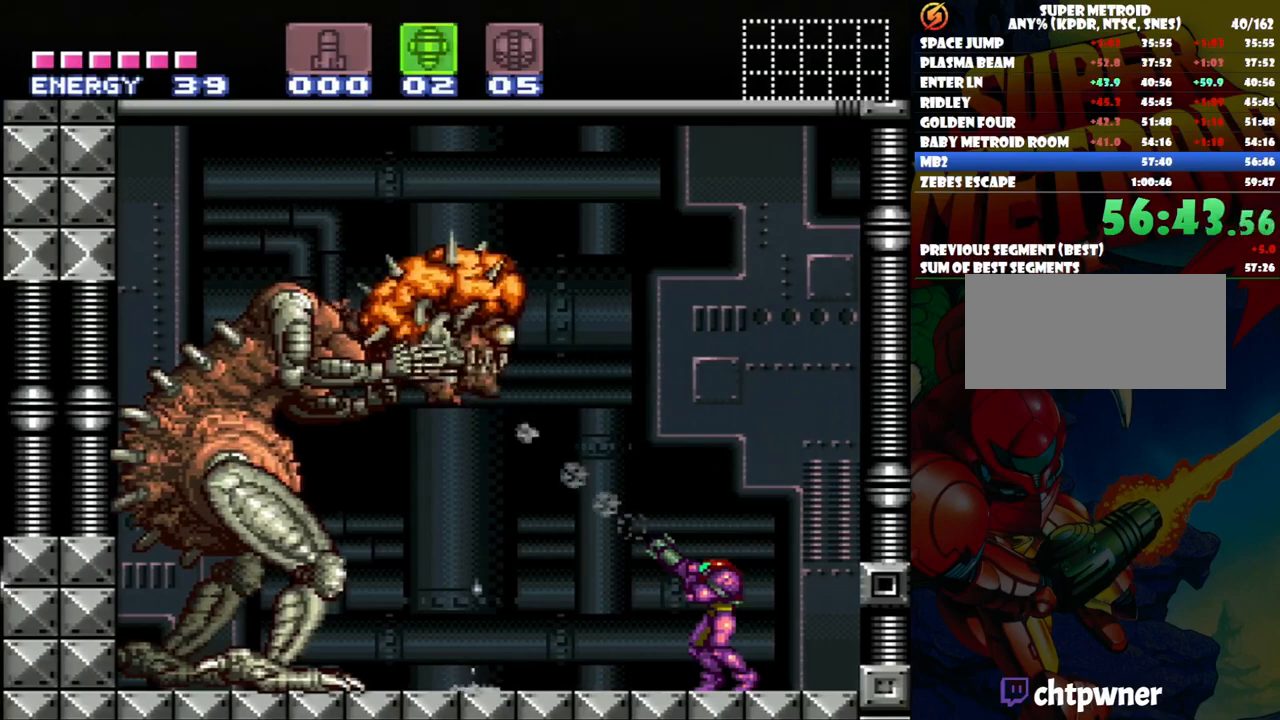
{"buttons": [], "events": [[50, "Y", "down"], [150, "Y", "up"], [383, "Y", "down"], [500, "Y", "up"]]}
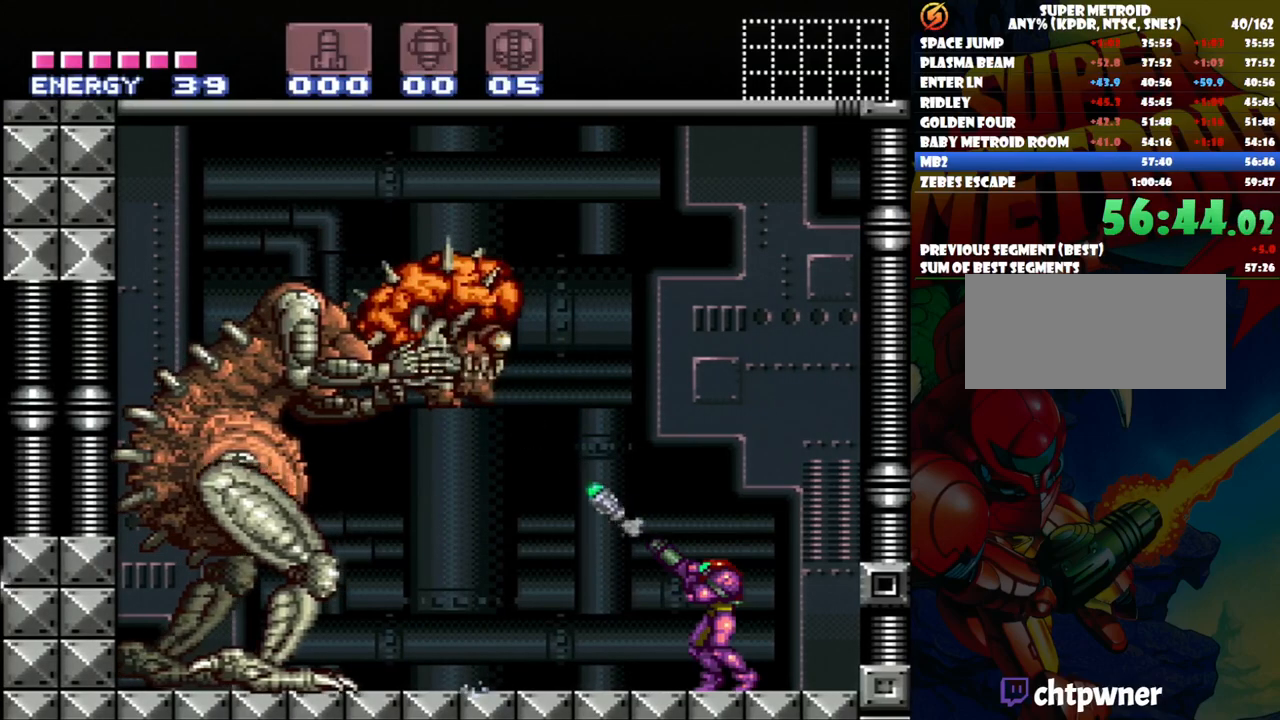
{"buttons": ["Y"], "events": [[200, "Y", "down"]]}
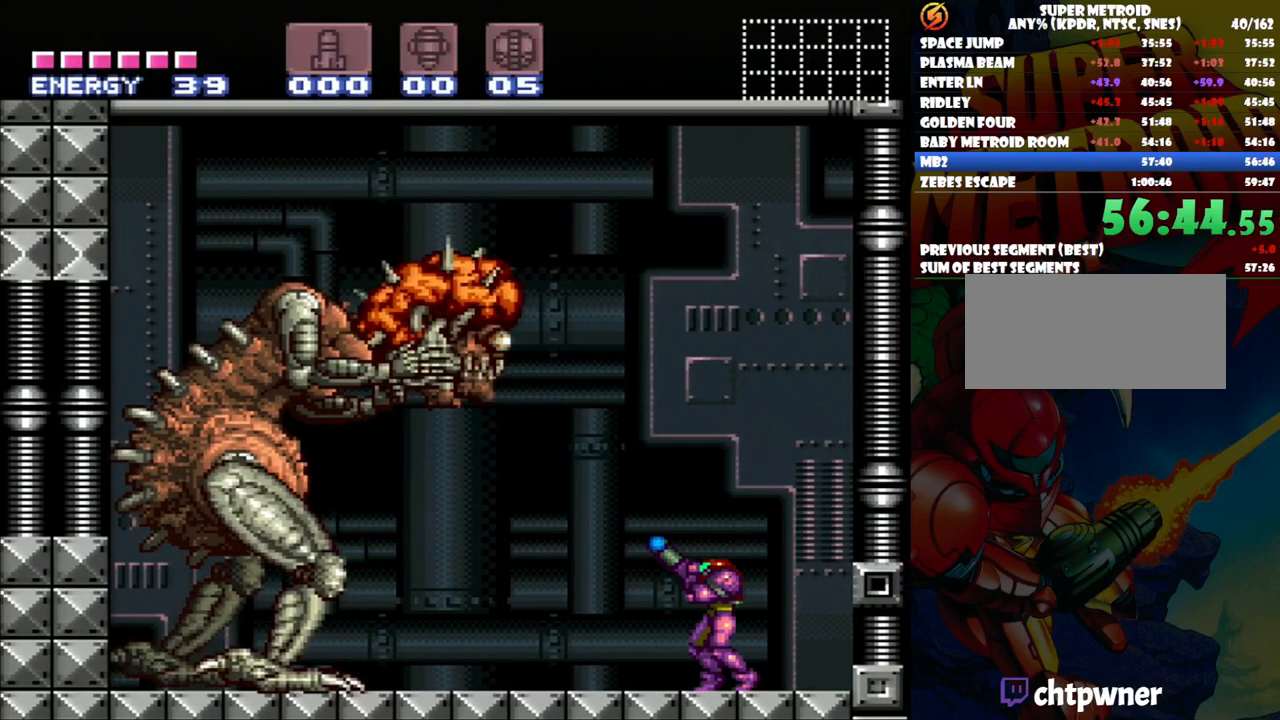
{"buttons": ["Y"], "events": []}
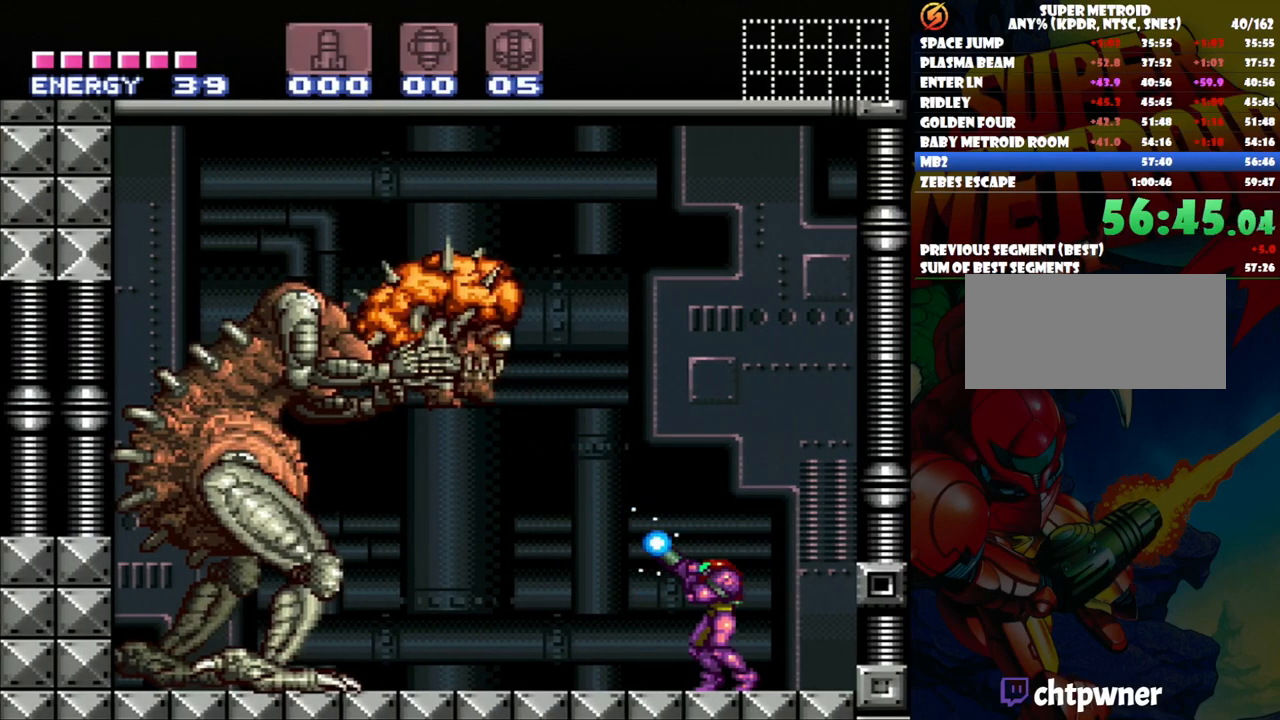
{"buttons": [], "events": [[467, "Y", "up"]]}
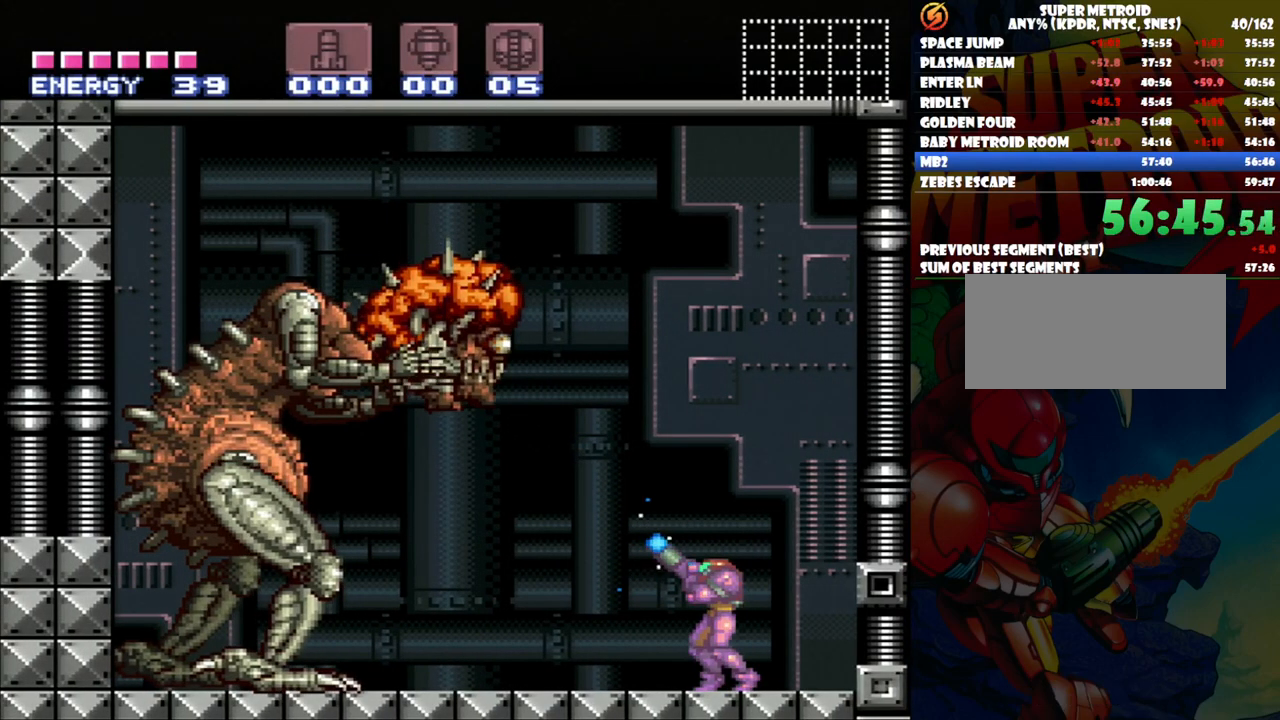
{"buttons": ["Y"], "events": [[83, "Y", "down"]]}
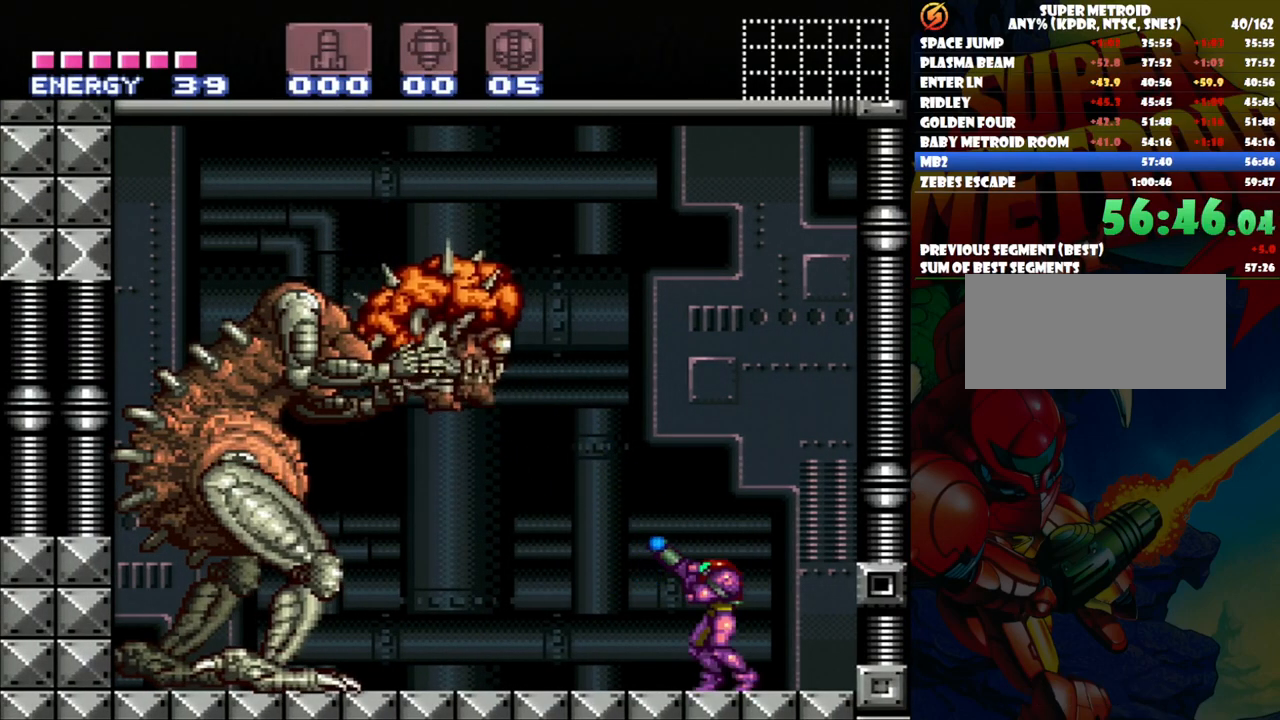
{"buttons": ["Y"], "events": []}
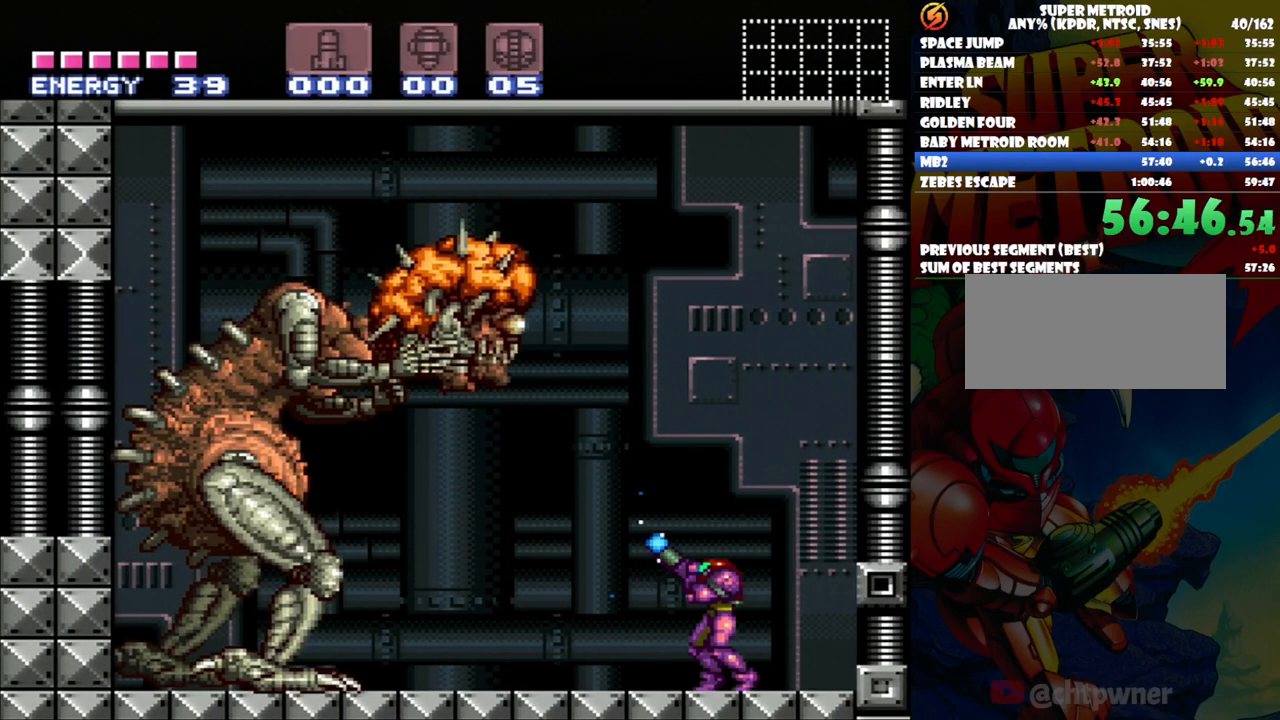
{"buttons": [], "events": [[483, "Y", "up"]]}
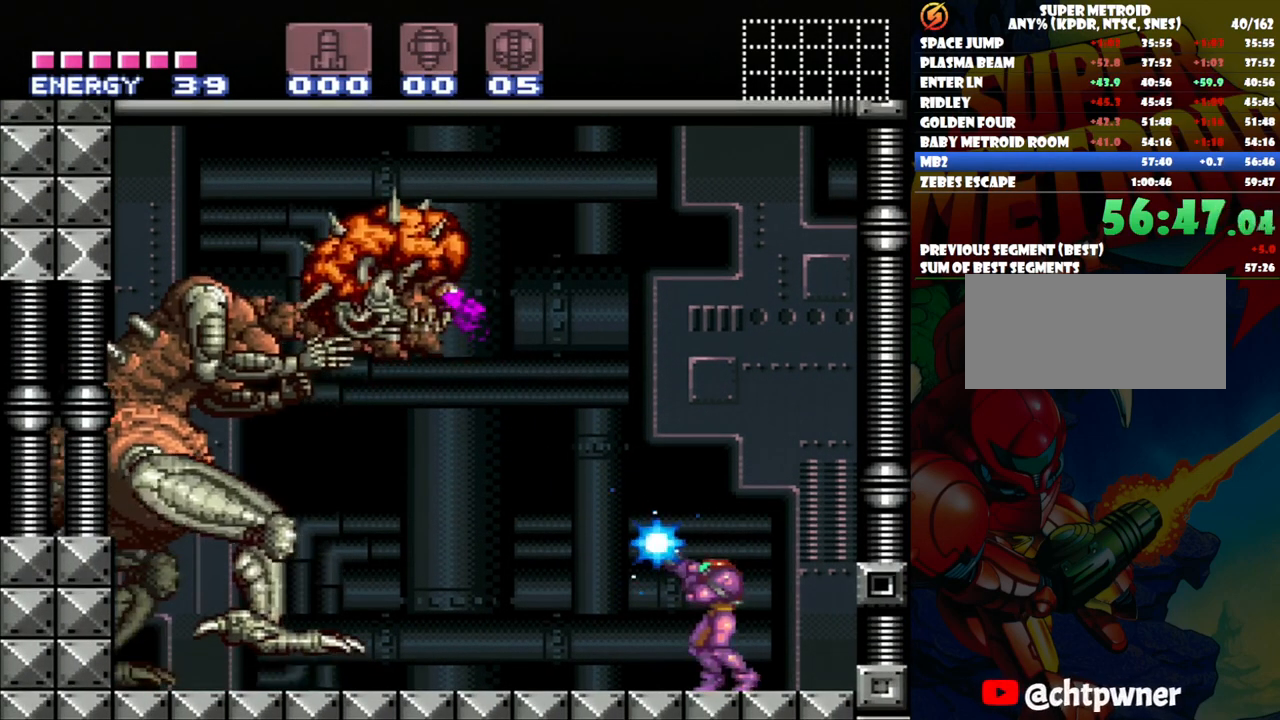
{"buttons": ["Y"], "events": [[83, "Y", "down"]]}
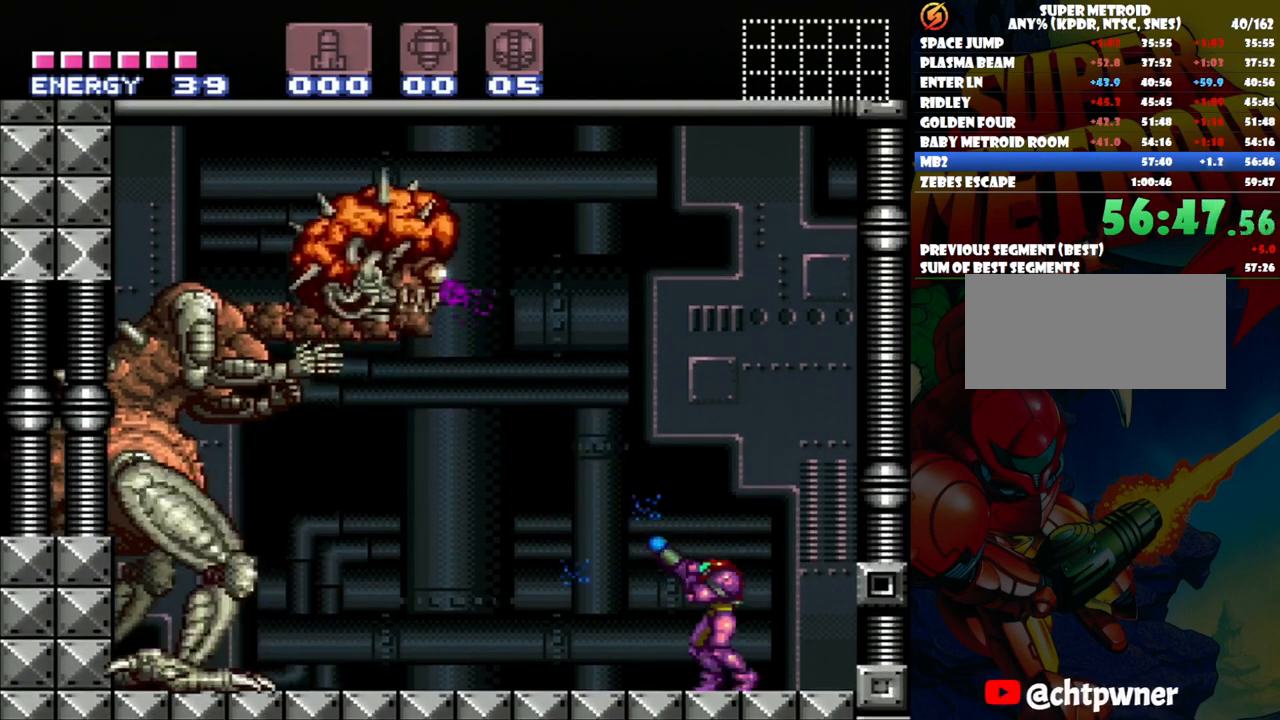
{"buttons": ["Y"], "events": []}
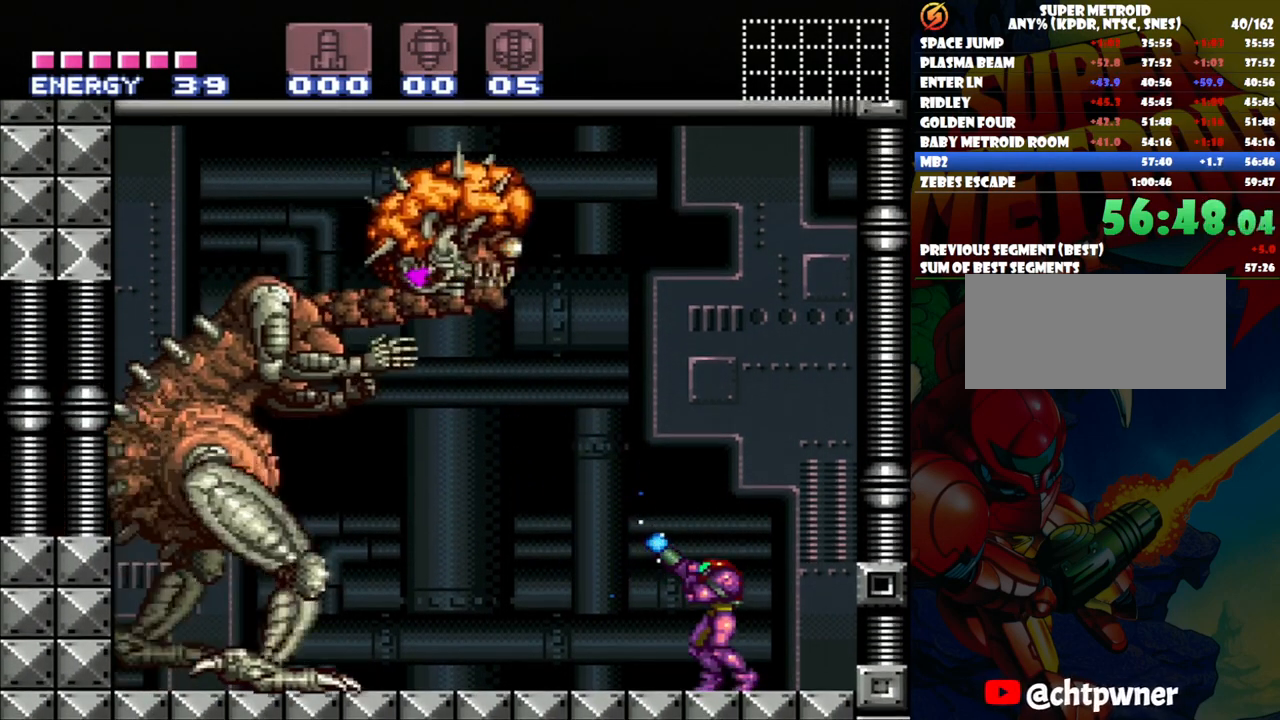
{"buttons": [], "events": [[467, "Y", "up"]]}
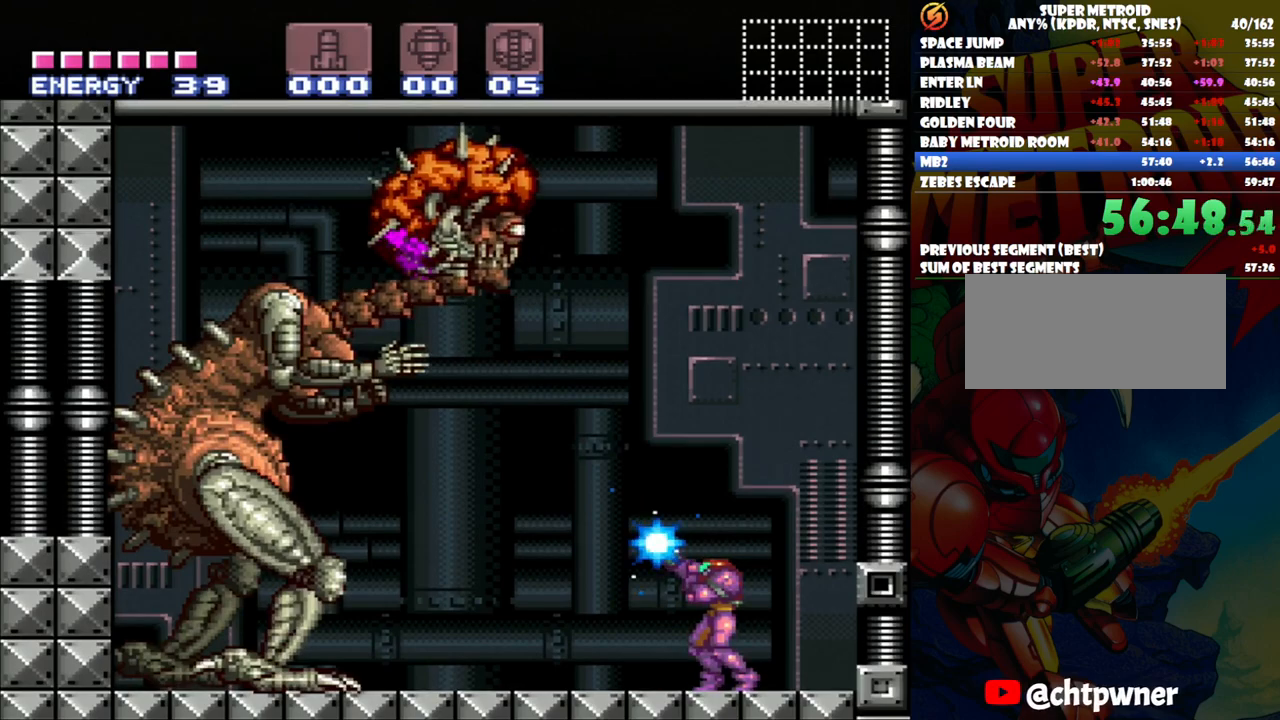
{"buttons": ["Y"], "events": [[183, "Y", "down"]]}
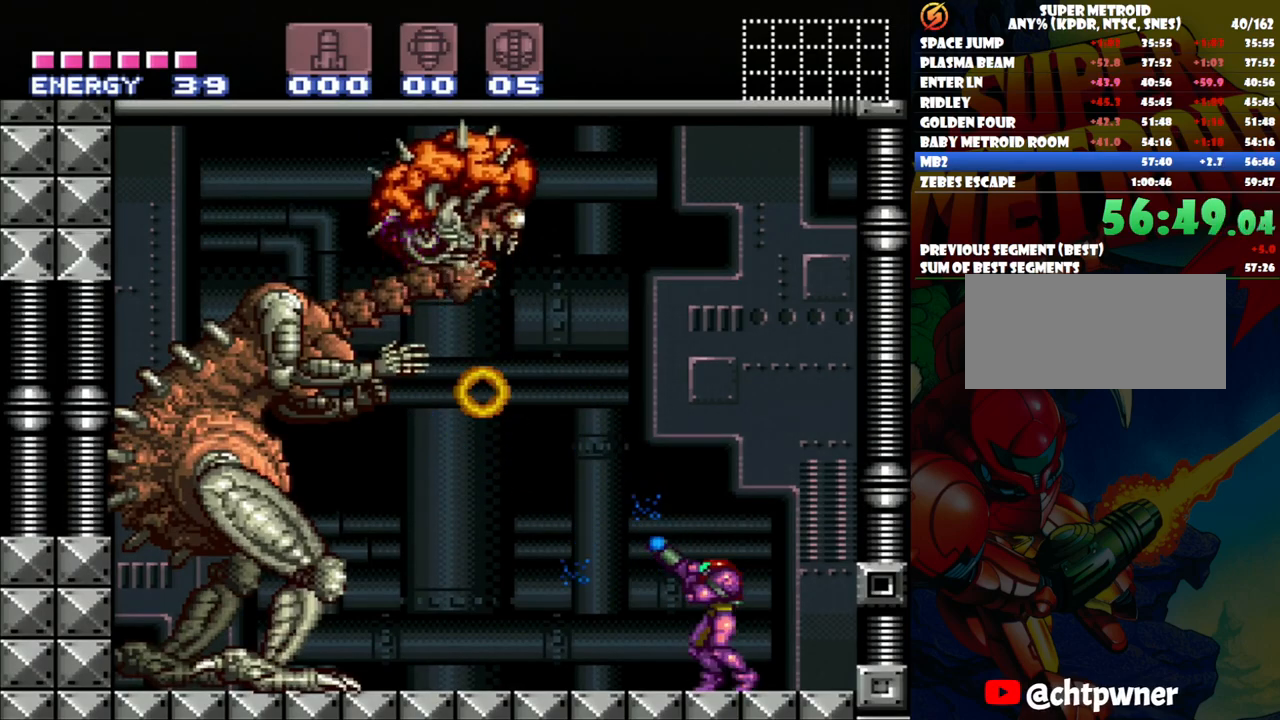
{"buttons": ["Y", "DPAD_RIGHT"], "events": [[217, "B", "down"], [217, "DPAD_RIGHT", "down"], [367, "B", "up"]]}
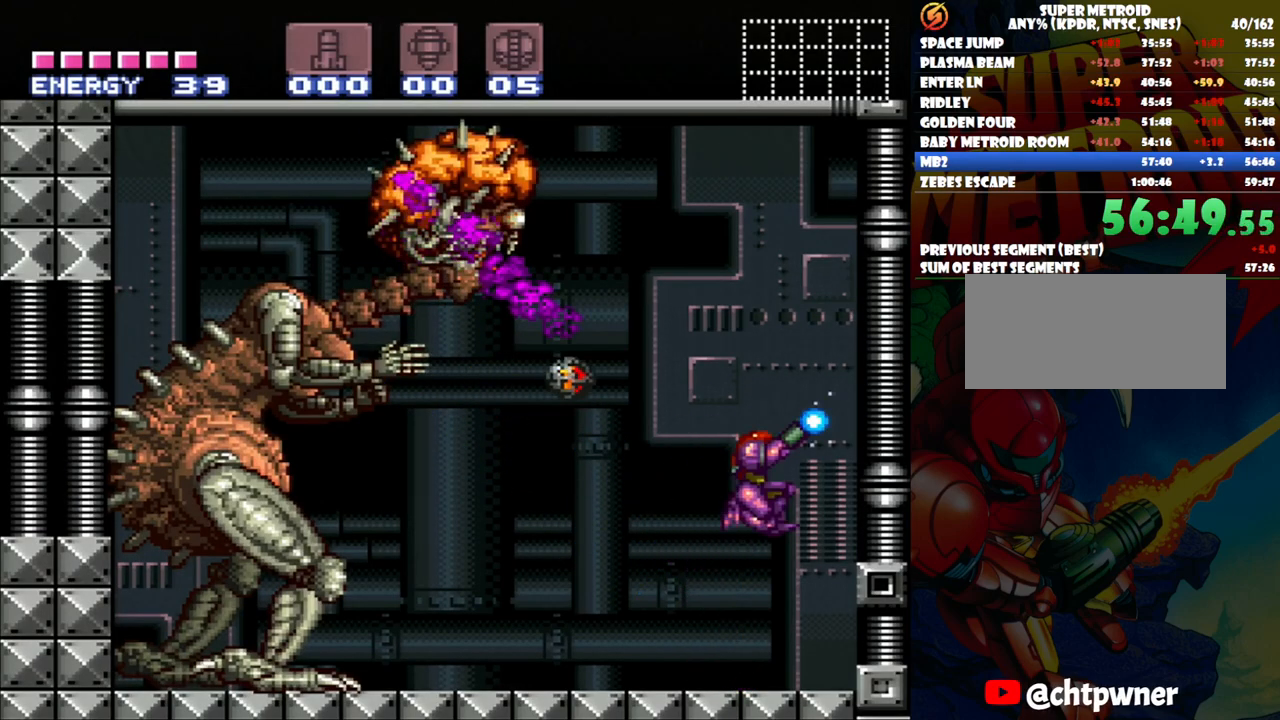
{"buttons": ["Y"], "events": [[200, "DPAD_RIGHT", "up"], [267, "DPAD_LEFT", "down"], [367, "DPAD_LEFT", "up"]]}
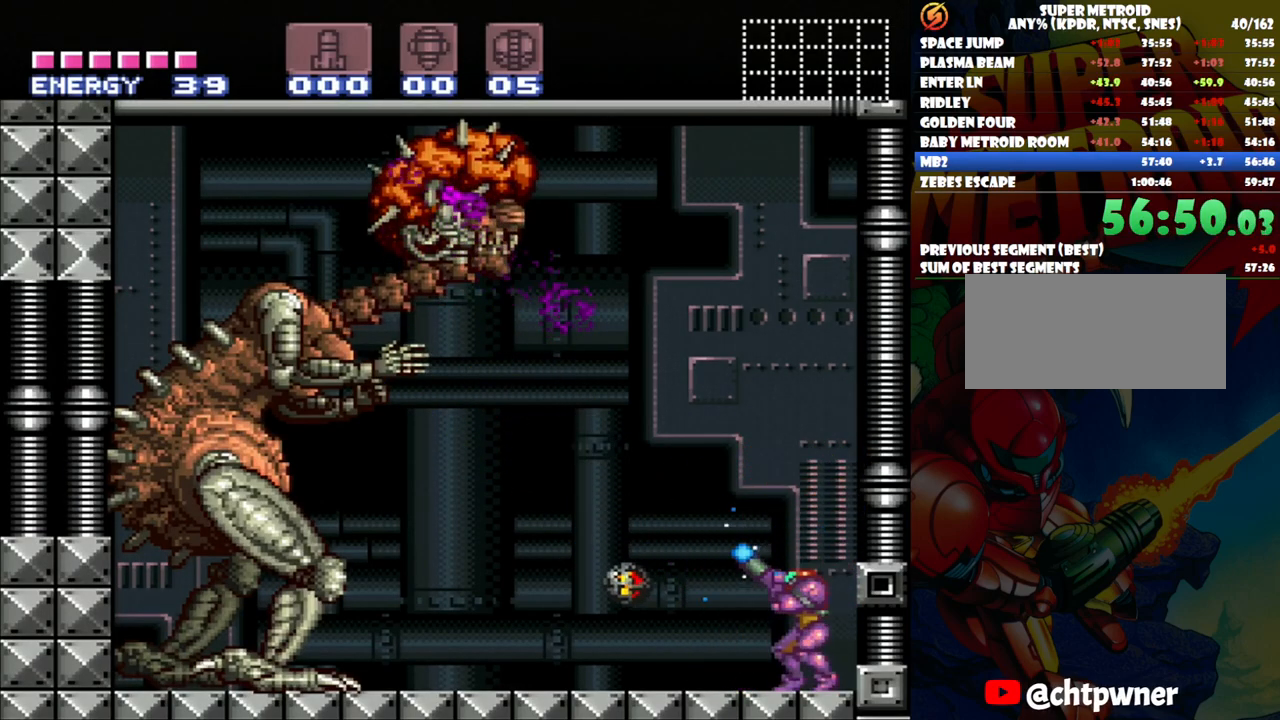
{"buttons": ["B", "Y"], "events": [[217, "B", "down"]]}
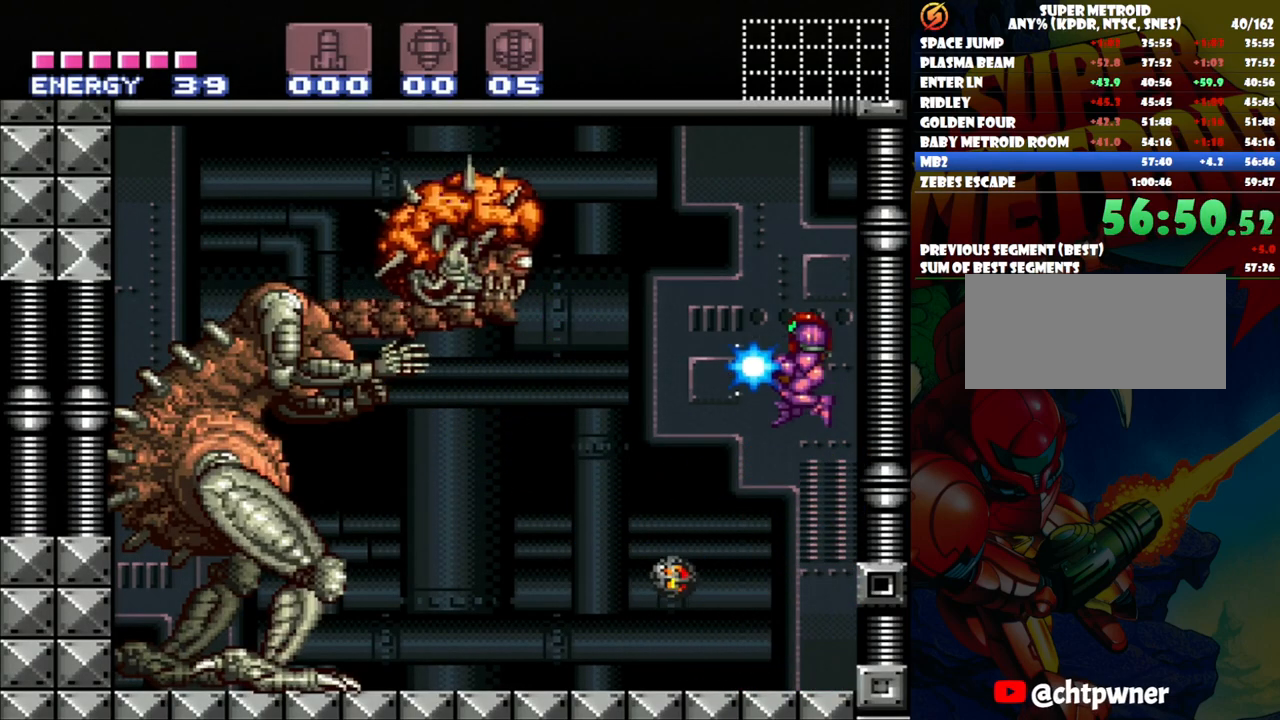
{"buttons": ["Y", "DPAD_RIGHT"], "events": [[117, "B", "up"], [150, "Y", "up"], [217, "Y", "down"], [450, "DPAD_RIGHT", "down"]]}
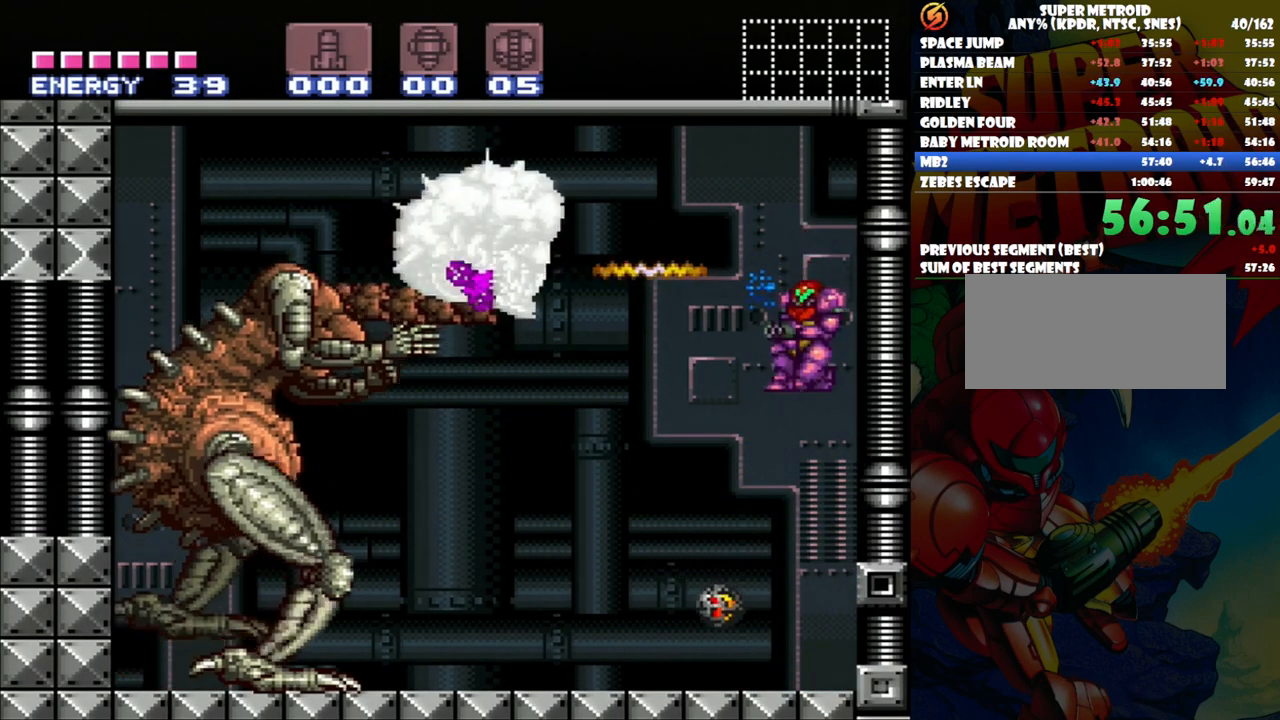
{"buttons": ["Y"], "events": [[233, "DPAD_RIGHT", "up"]]}
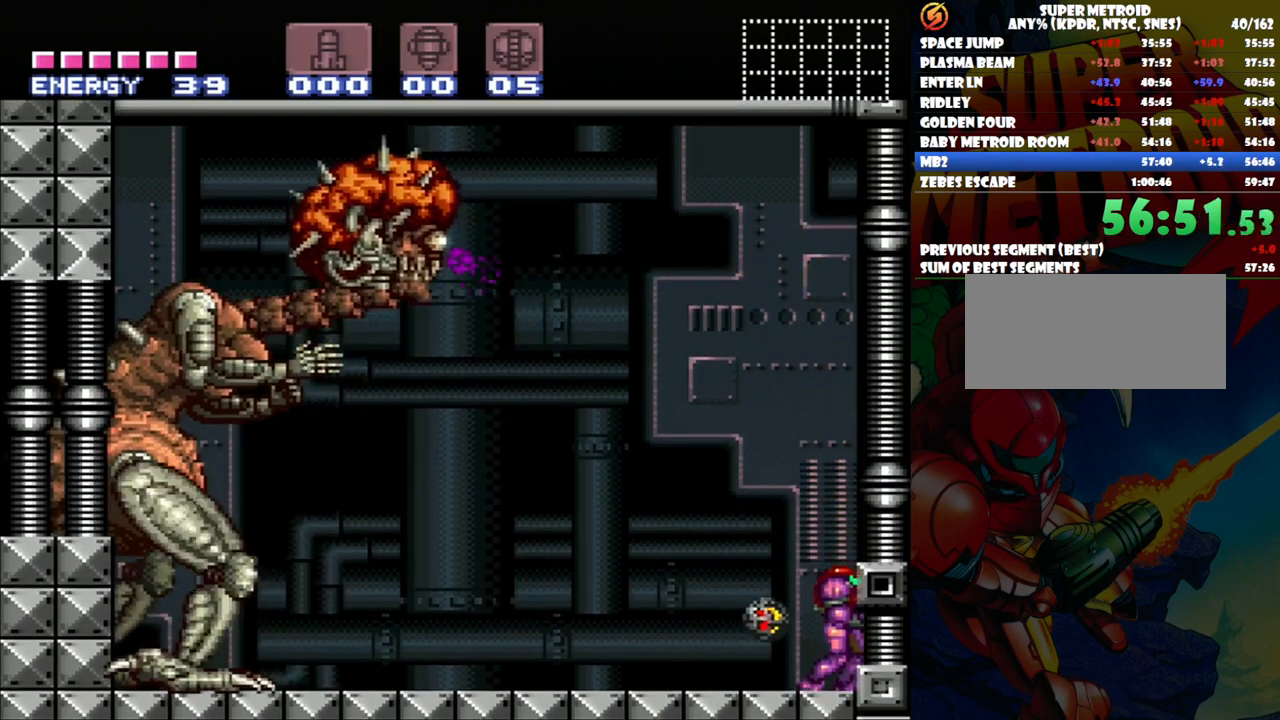
{"buttons": ["Y"], "events": []}
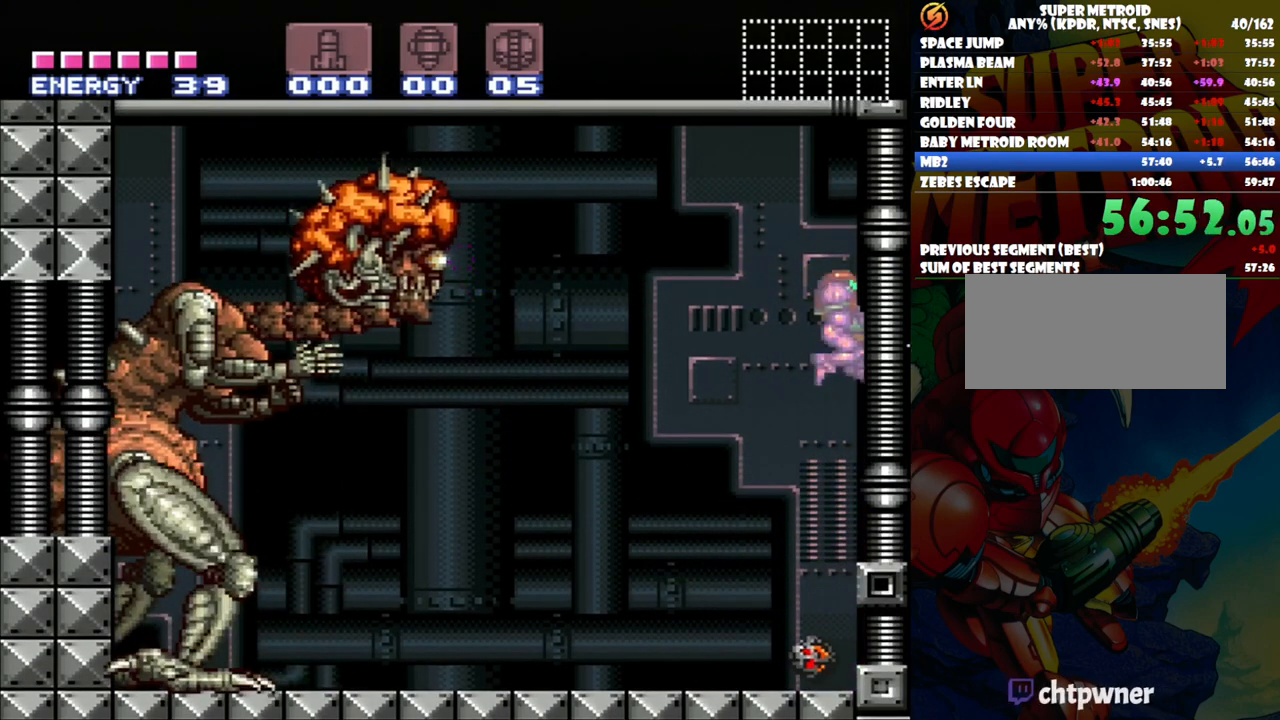
{"buttons": ["Y"], "events": [[117, "DPAD_LEFT", "down"], [350, "DPAD_LEFT", "up"]]}
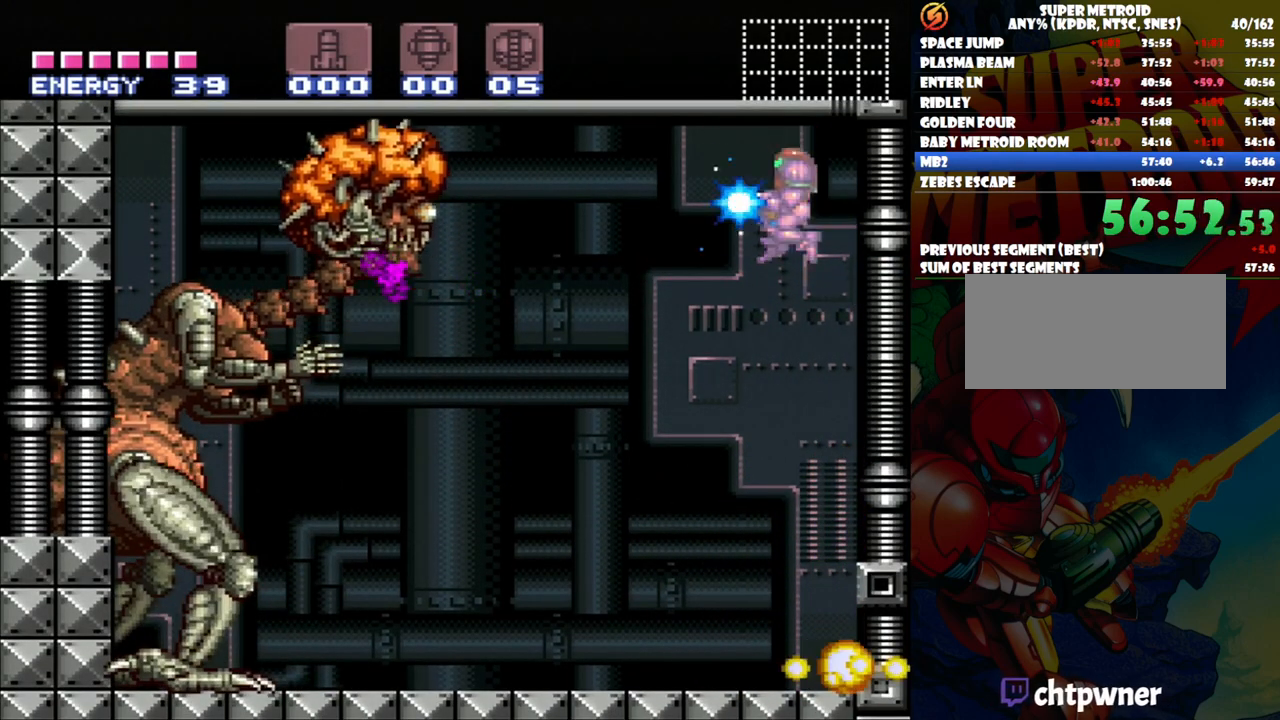
{"buttons": ["Y"], "events": [[17, "Y", "up"], [100, "Y", "down"]]}
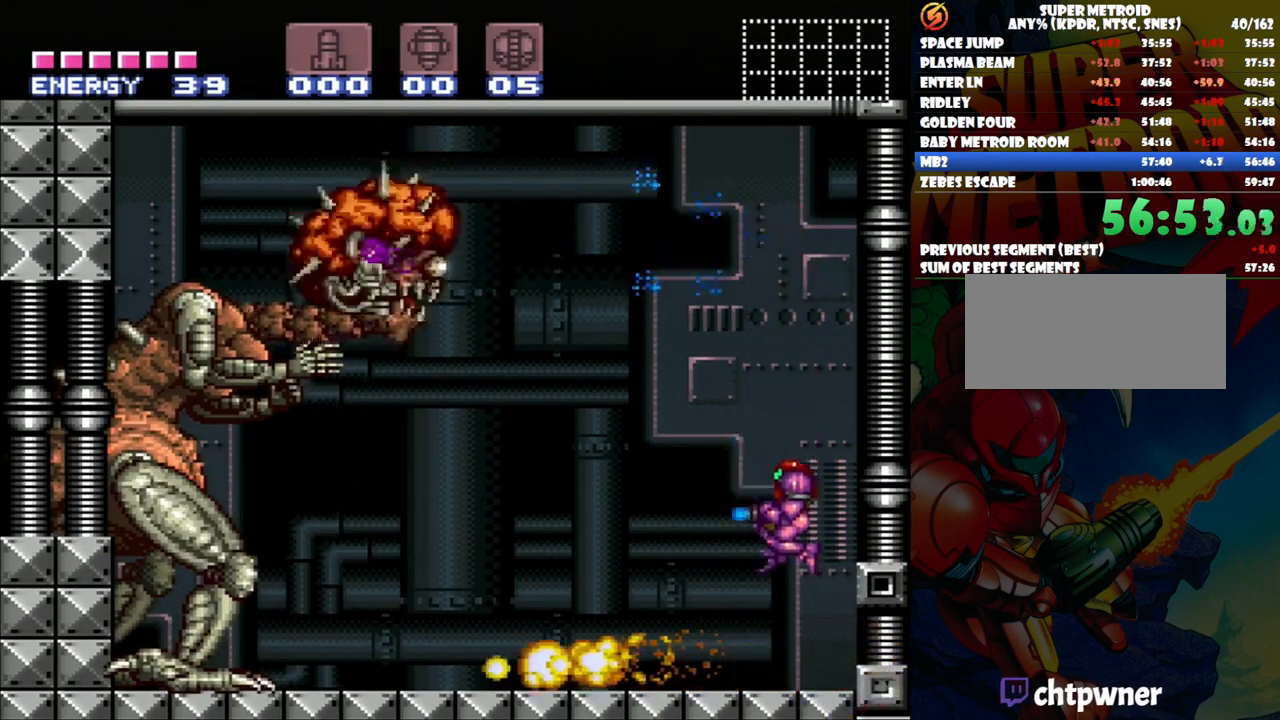
{"buttons": ["B", "Y"], "events": [[483, "B", "down"]]}
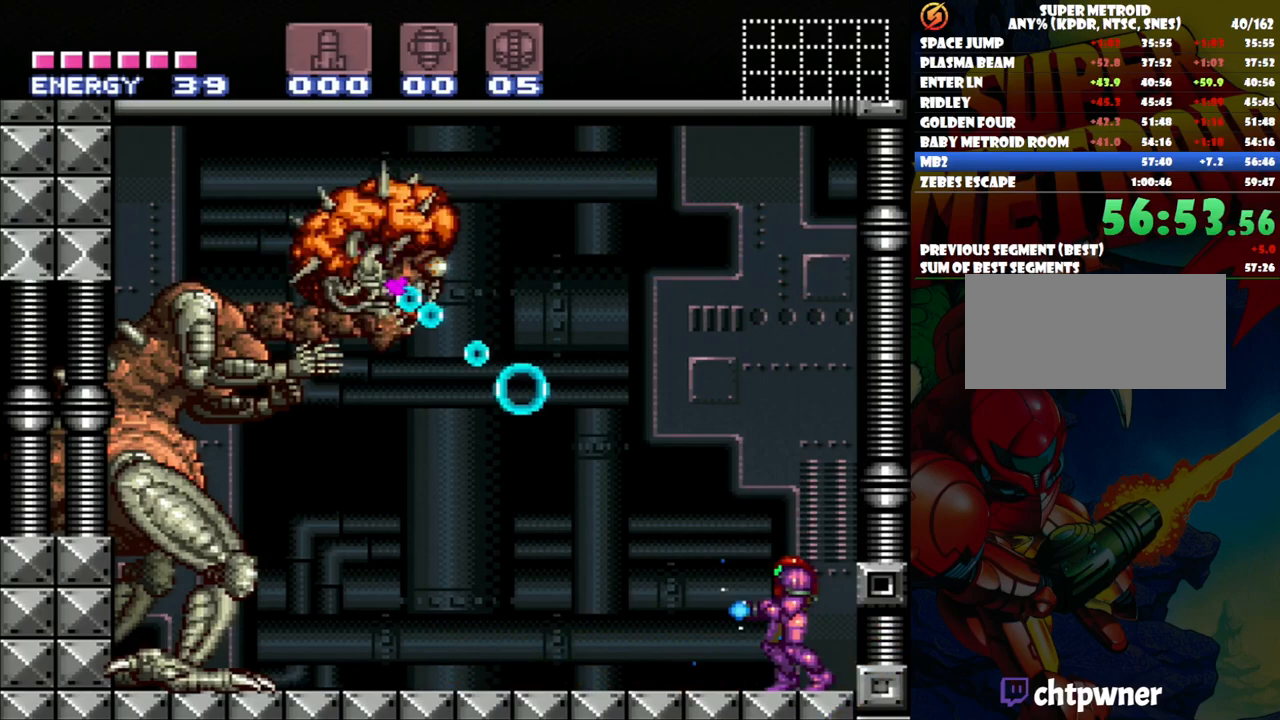
{"buttons": ["B", "Y"], "events": []}
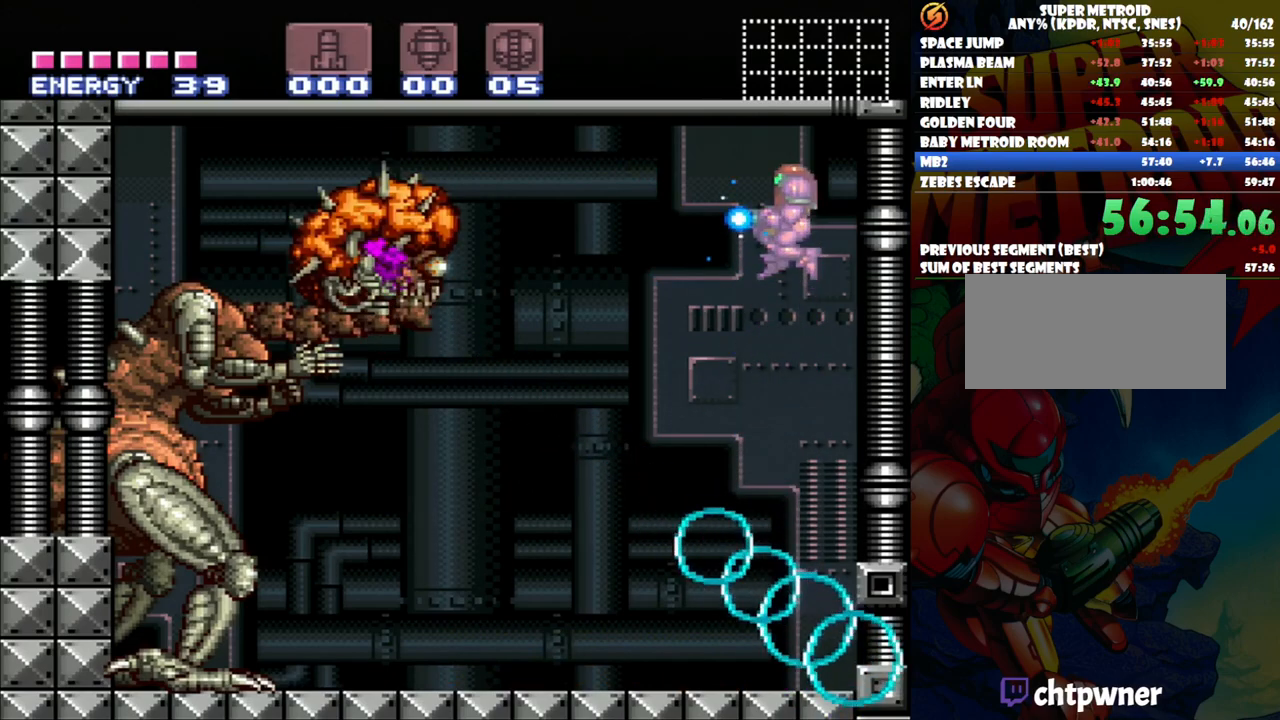
{"buttons": ["Y"], "events": [[17, "B", "up"], [200, "Y", "up"], [350, "Y", "down"]]}